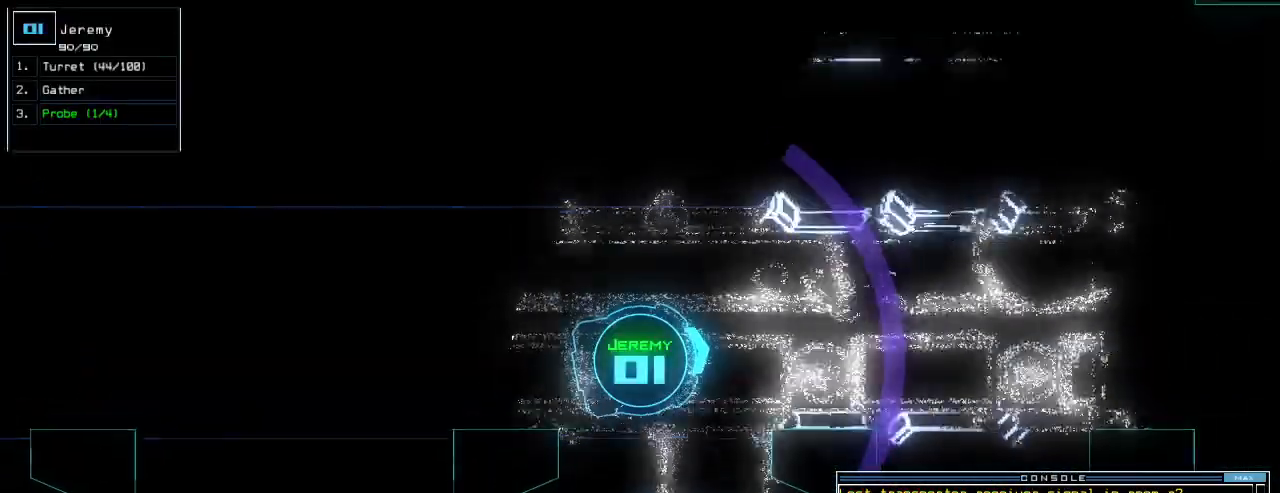
Gameplay with keyboard; each line is a JSON object with the keys held at the frame after it. "events" lists presses ("down") and releases ("up") of ".", "0", "1", "2", "3", "4", "5", "6", "7", "8", "9", "a", "b", "backspace", "c", "caps_lock", "comma", "ctrl_l", "ctrl_r", "d", "down", "e", "equals", "escape", "f", "f8", "g", "h", "i", "j", "k", "l", "left", "m", "minus", "n", "o", "p", "q", "quote", "r", "return", "right", "s", "semicolon", "shift_l", "shift_r", "space", "t", "tab", "tilde", "u", "up", "v", "w", "x", "y" and "z" between this image and that frame as [ms after this image, input, new state], when the widget could be followed in between. No other keys are recorded. Mouse input is not recorded.
{"keys": [], "events": []}
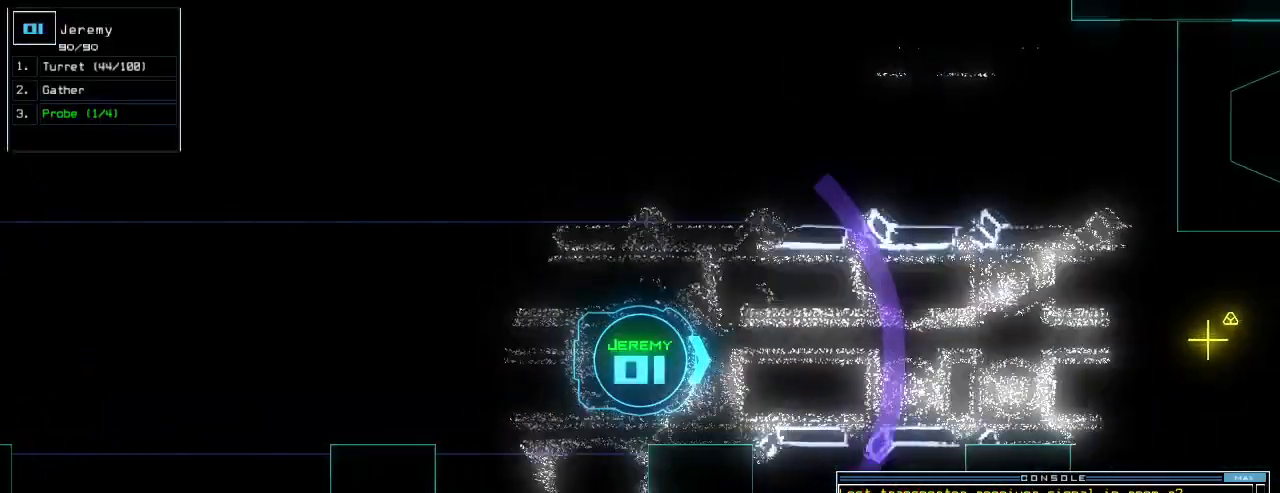
{"keys": [], "events": []}
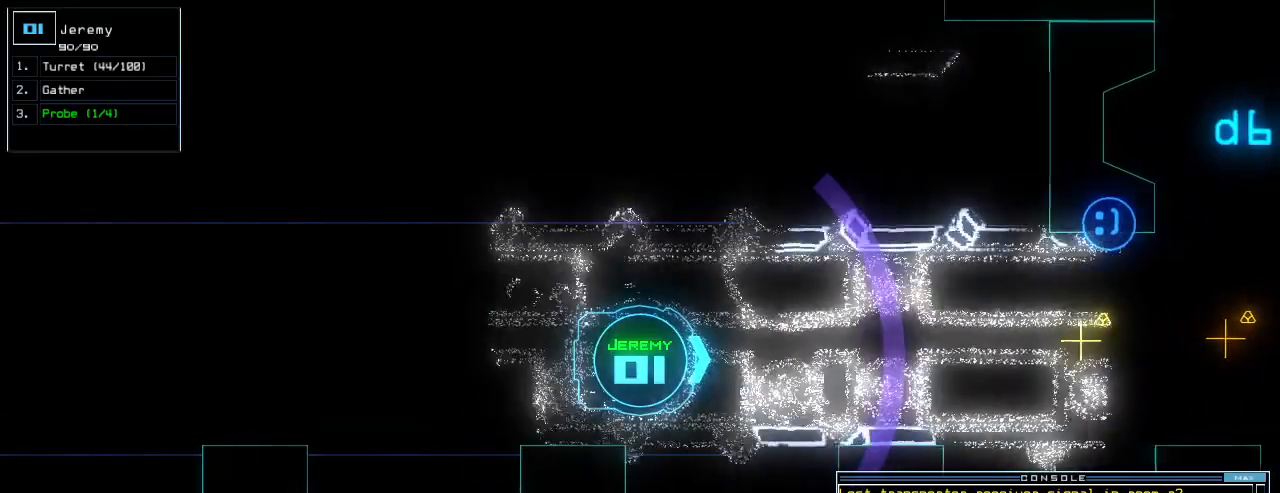
{"keys": [], "events": []}
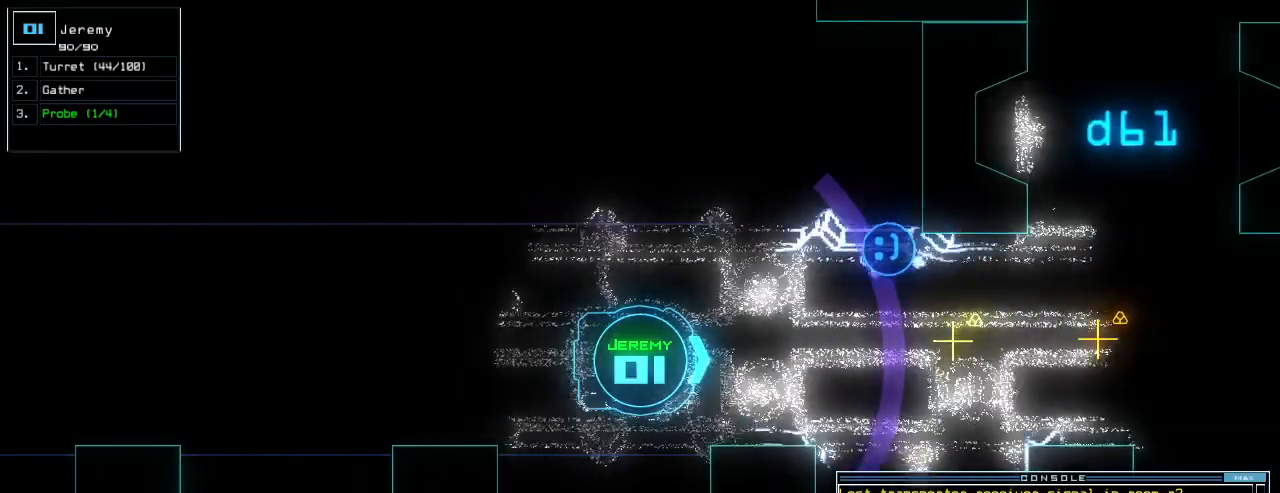
{"keys": [], "events": [[420, "6", "down"], [480, "6", "up"]]}